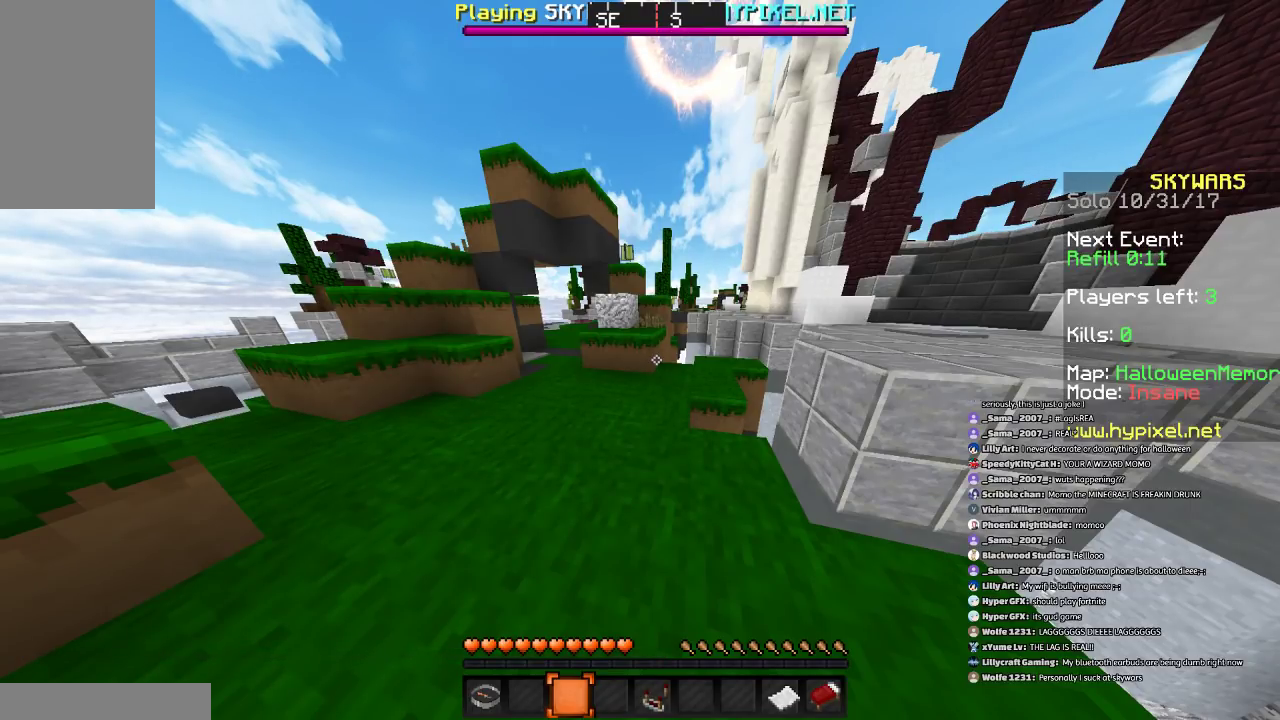
Gameplay with keyboard and mouse; each line is a JSON object with the keys and mouse buttons held at the frame after it. "events" lists presses ("down") and releases ("up") of "a", "d", "s", "space", "w", "mouse_left" and "mouse_right" between this image and that frame as [ms after this image, input, new state], when the widget could be followed in between. "mouse_left", "mouse_right" = the "left", "right" buttons of the "mouse" list. No other keys are recorded. Fast repeated clicks can show as one long hold. Mouse movement is not recorded.
{"keys": ["w"], "mouse": [], "events": [[367, "w", "down"]]}
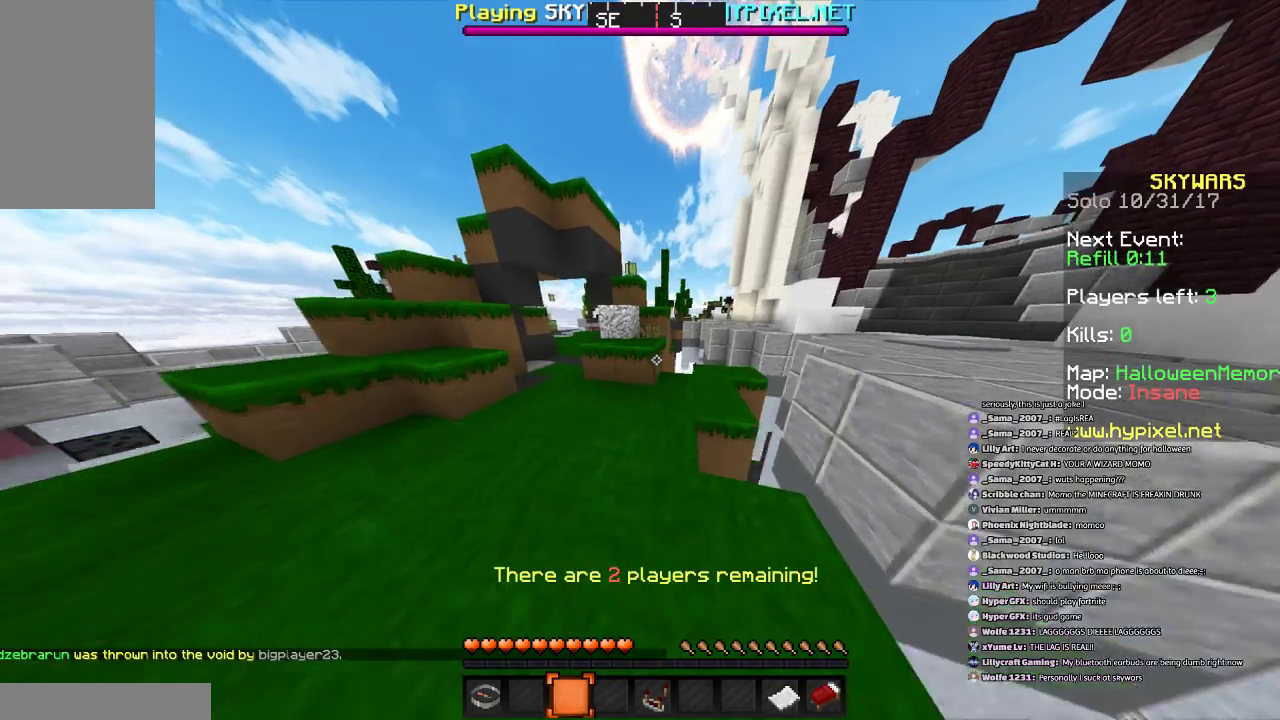
{"keys": ["a", "w"], "mouse": [], "events": [[67, "space", "down"], [267, "a", "down"], [267, "space", "up"]]}
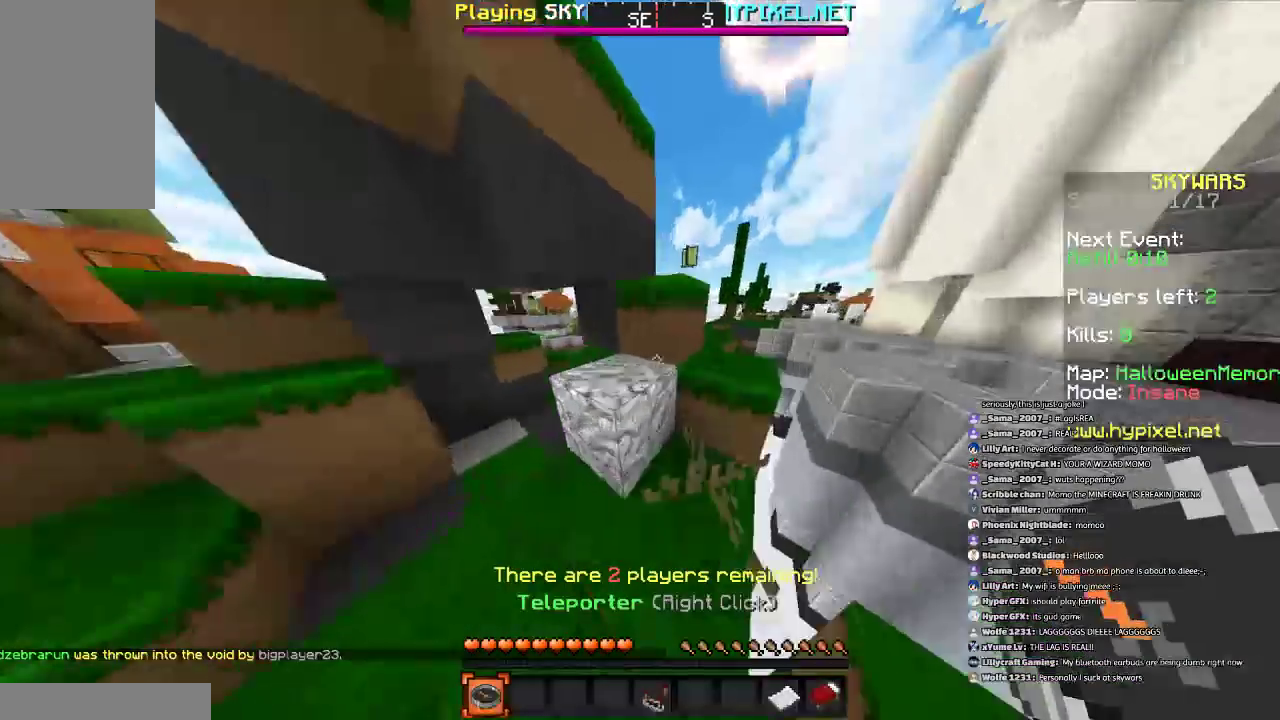
{"keys": ["w"], "mouse": [], "events": [[467, "a", "up"]]}
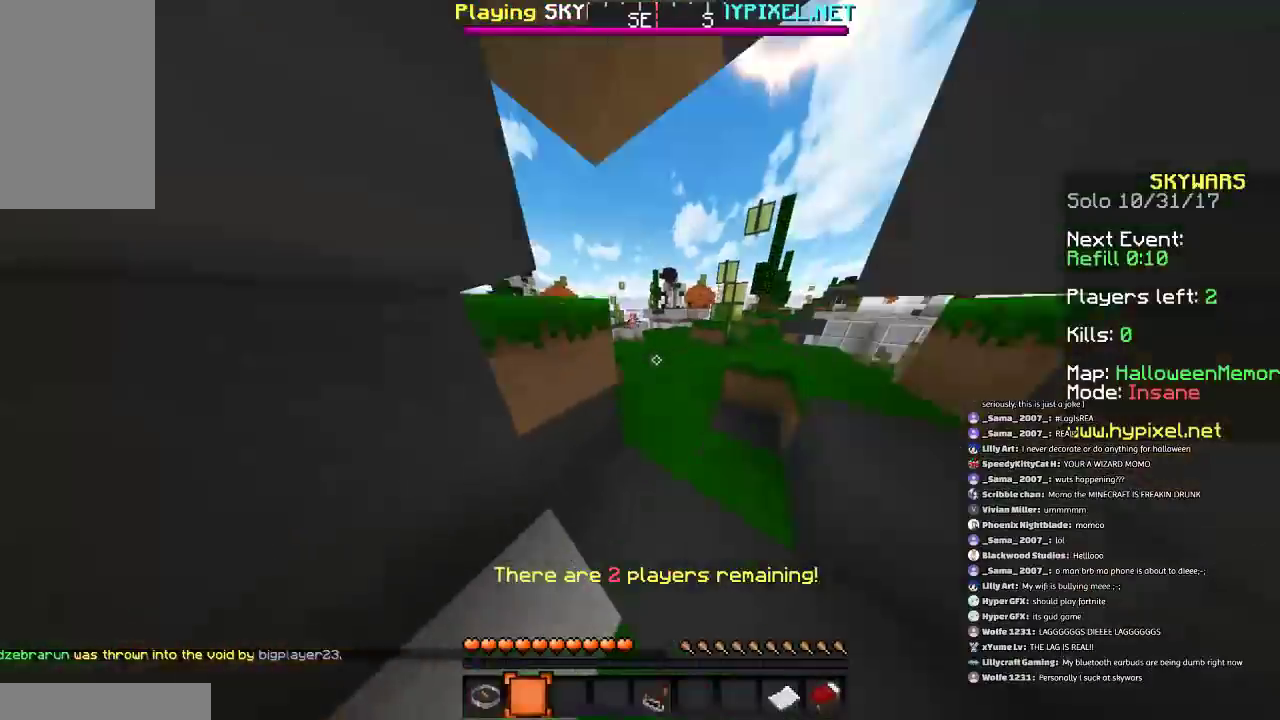
{"keys": ["w"], "mouse": [], "events": []}
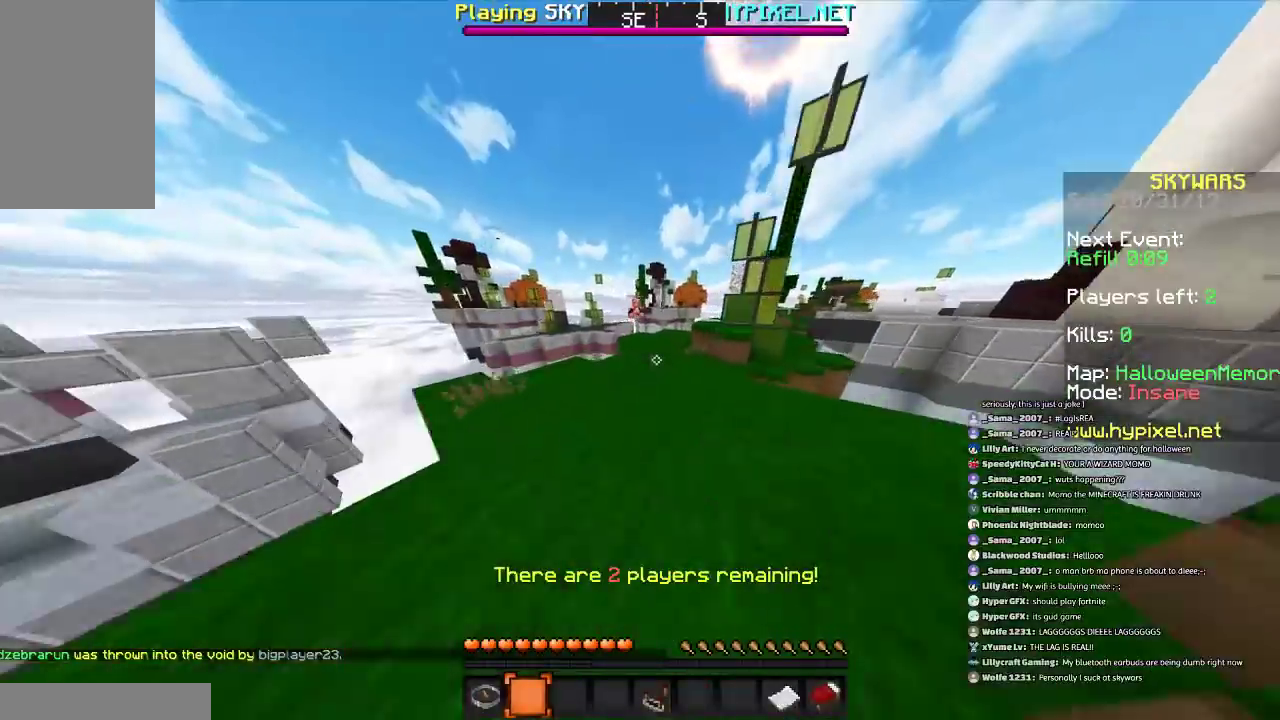
{"keys": ["space", "w"], "mouse": [], "events": [[233, "space", "down"]]}
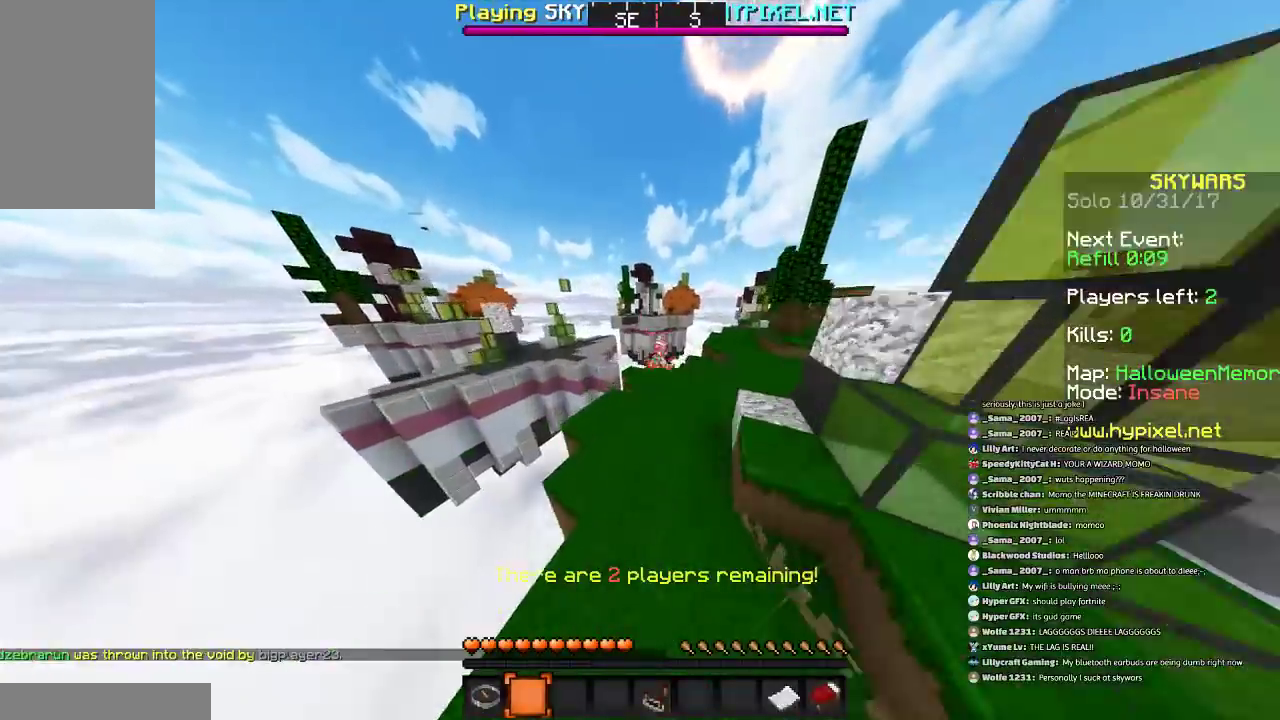
{"keys": ["d", "w"], "mouse": [], "events": [[33, "space", "up"], [434, "d", "down"]]}
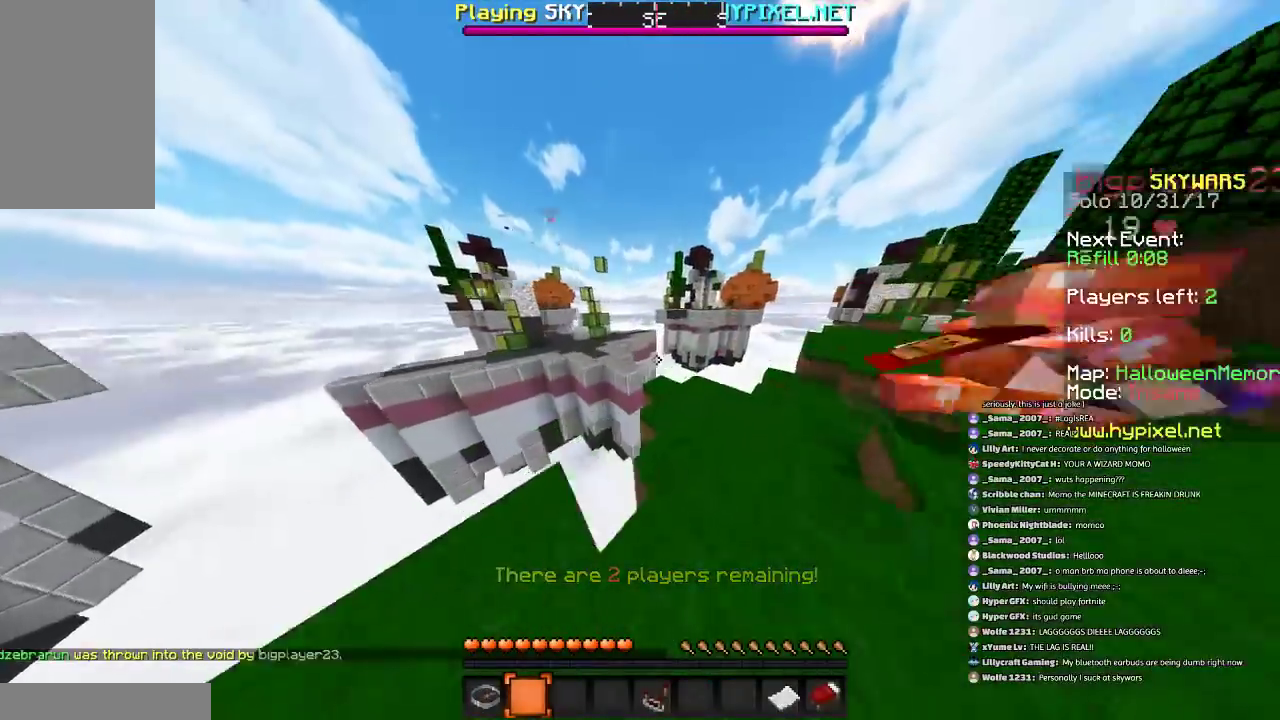
{"keys": ["w"], "mouse": [], "events": [[33, "d", "up"]]}
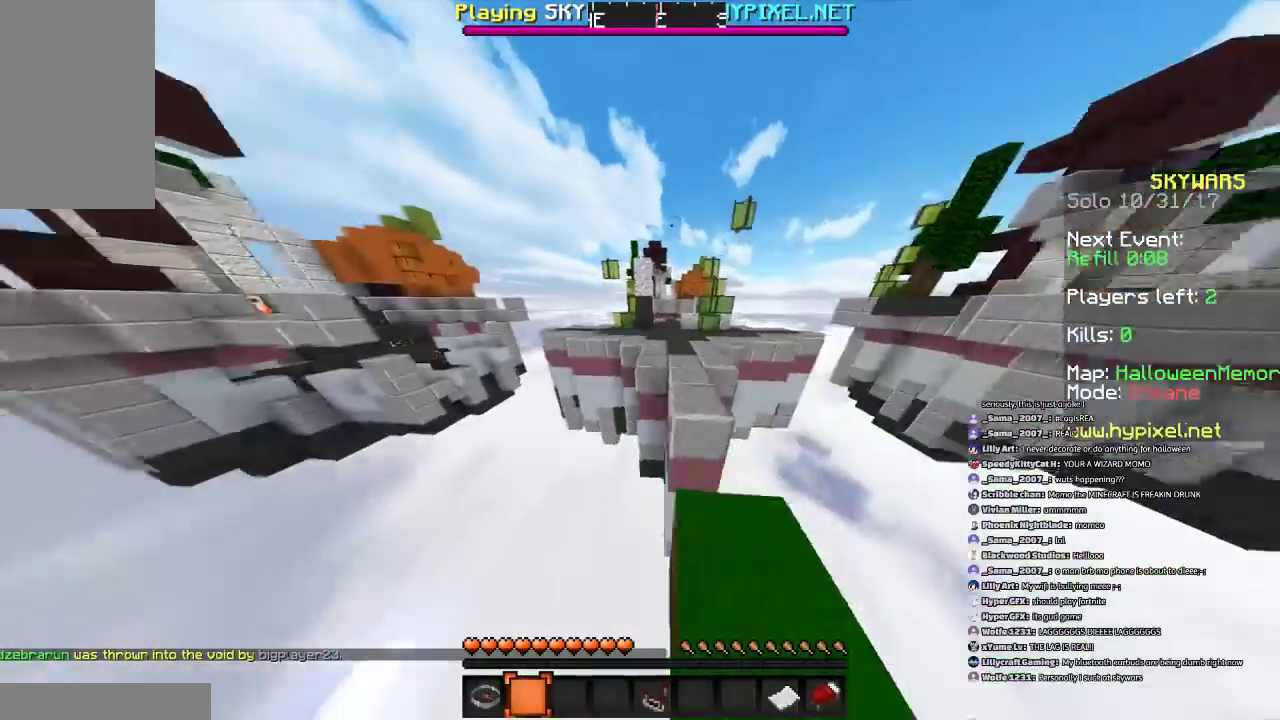
{"keys": ["w"], "mouse": [], "events": [[100, "space", "down"], [400, "space", "up"]]}
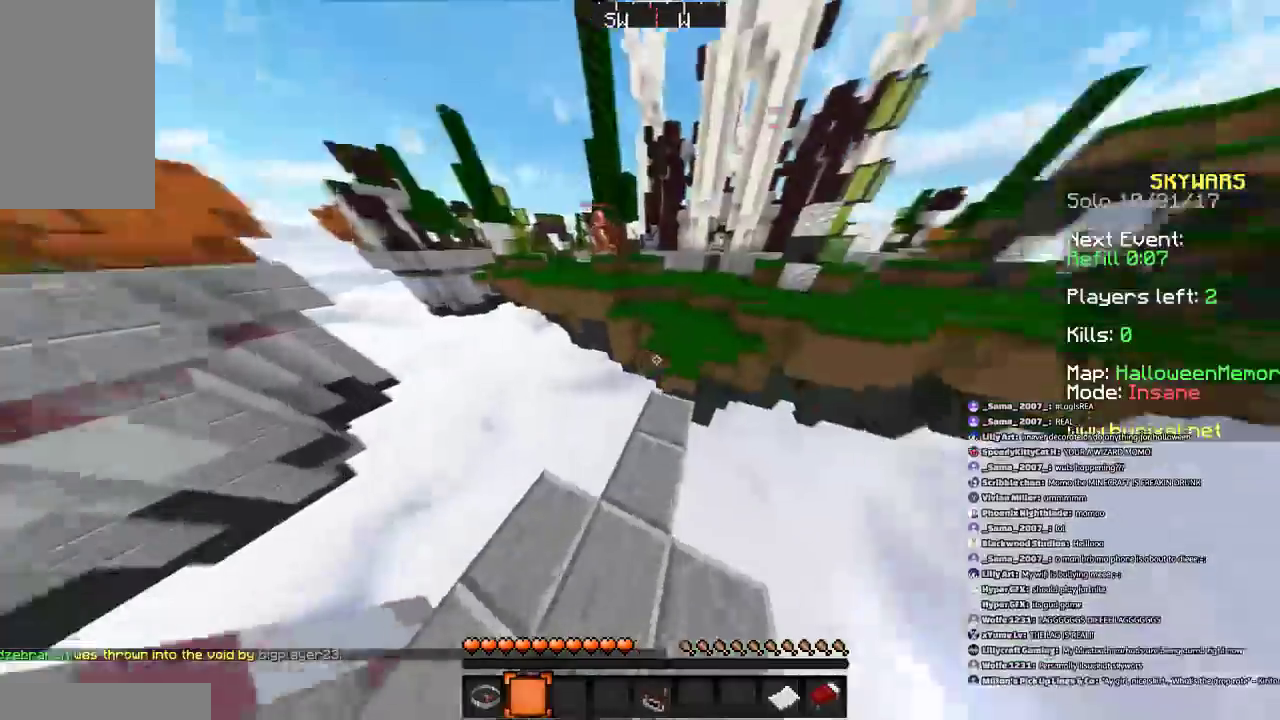
{"keys": ["w"], "mouse": [], "events": []}
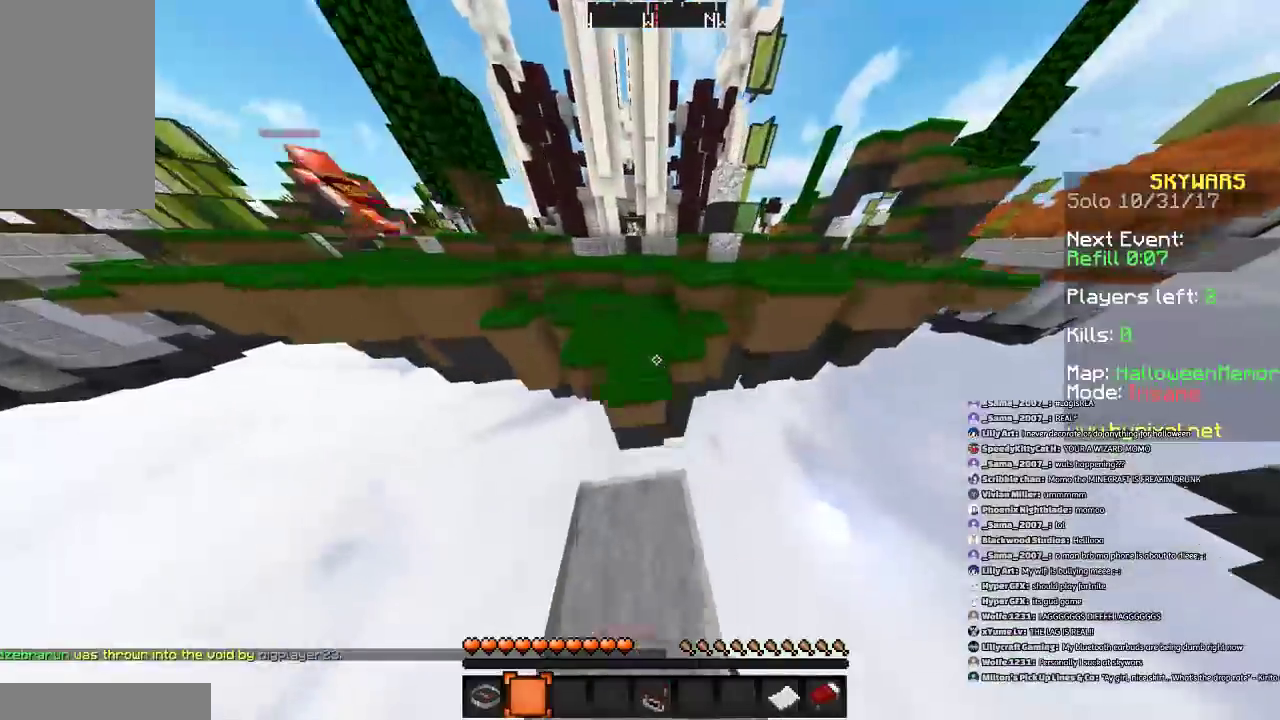
{"keys": ["w"], "mouse": [], "events": [[33, "space", "down"], [234, "mouse_left", "down"], [334, "mouse_left", "up"], [334, "space", "up"], [401, "mouse_left", "down"], [467, "mouse_left", "up"]]}
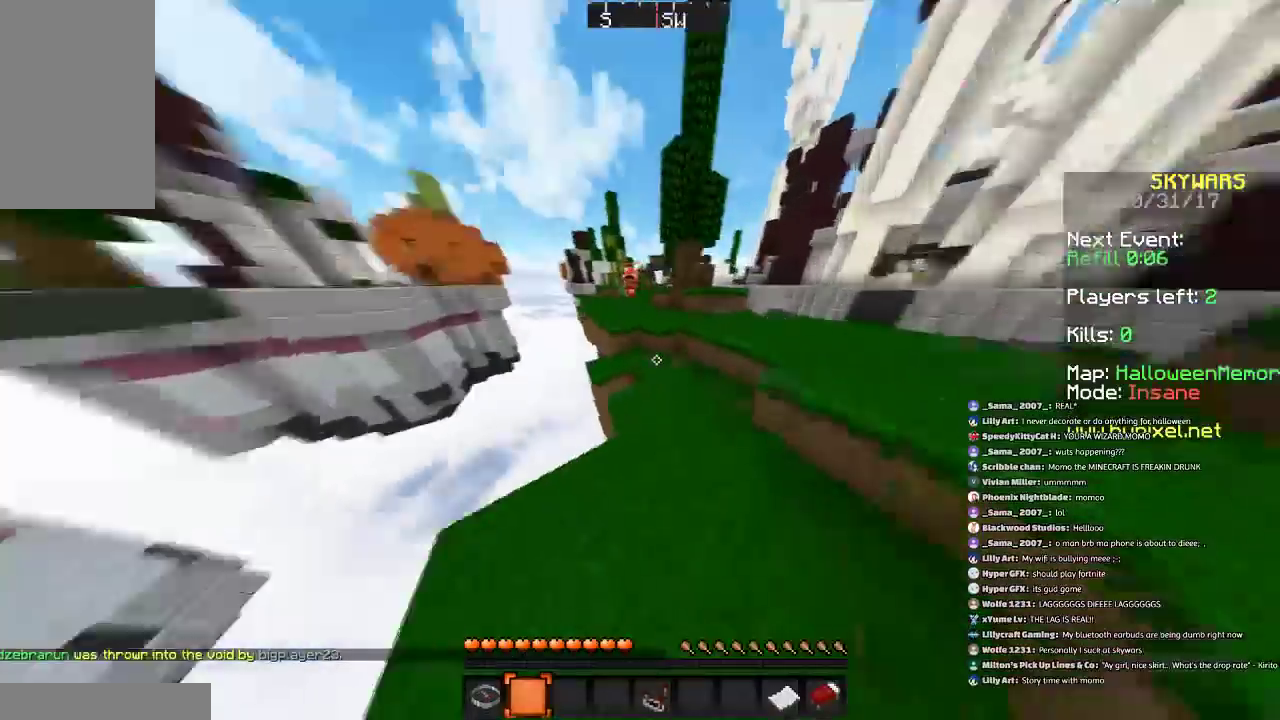
{"keys": ["space", "w"], "mouse": [], "events": [[66, "mouse_left", "down"], [133, "mouse_left", "up"], [233, "mouse_left", "down"], [333, "mouse_left", "up"], [367, "space", "down"]]}
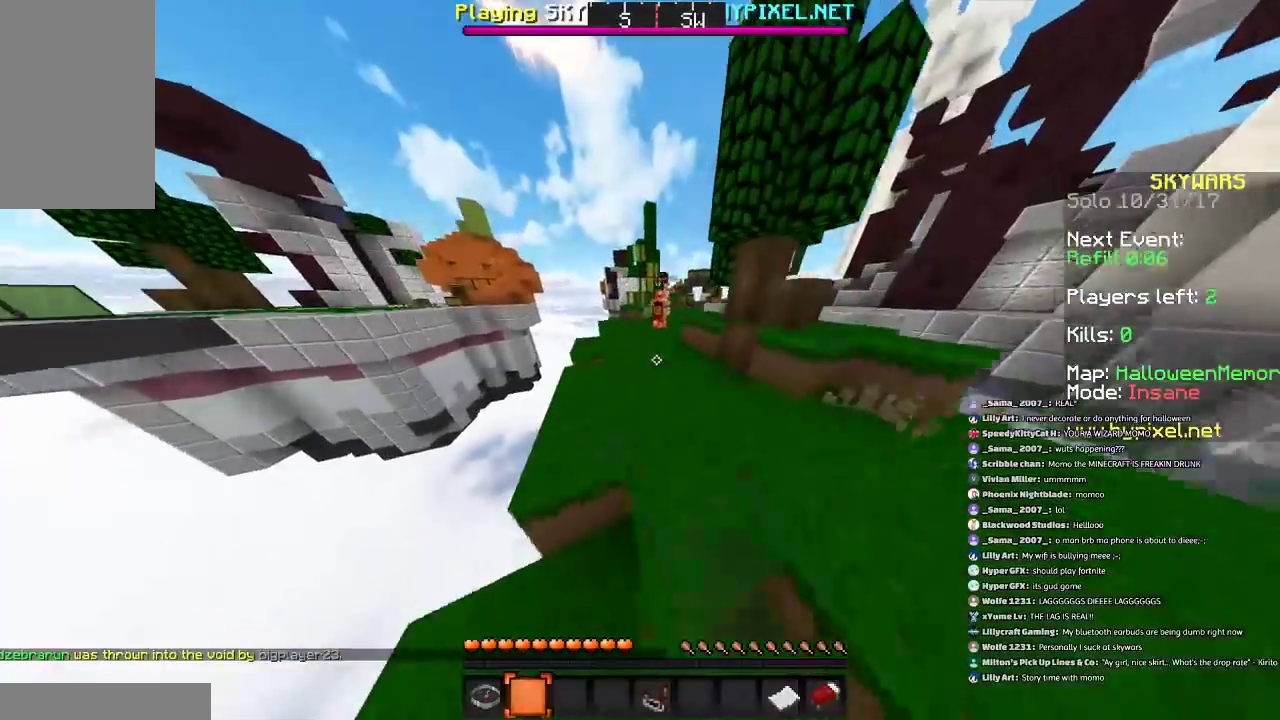
{"keys": ["w"], "mouse": [], "events": [[67, "space", "up"]]}
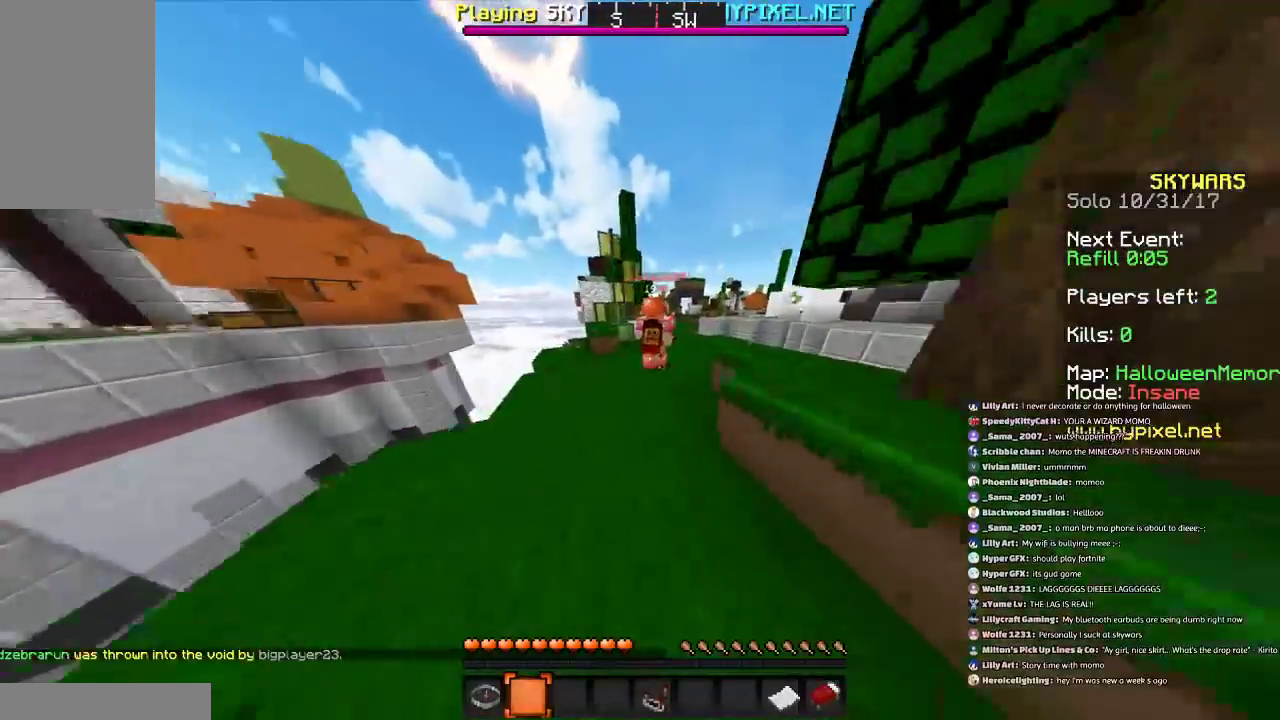
{"keys": ["w"], "mouse": [], "events": [[66, "mouse_left", "down"], [166, "mouse_left", "up"]]}
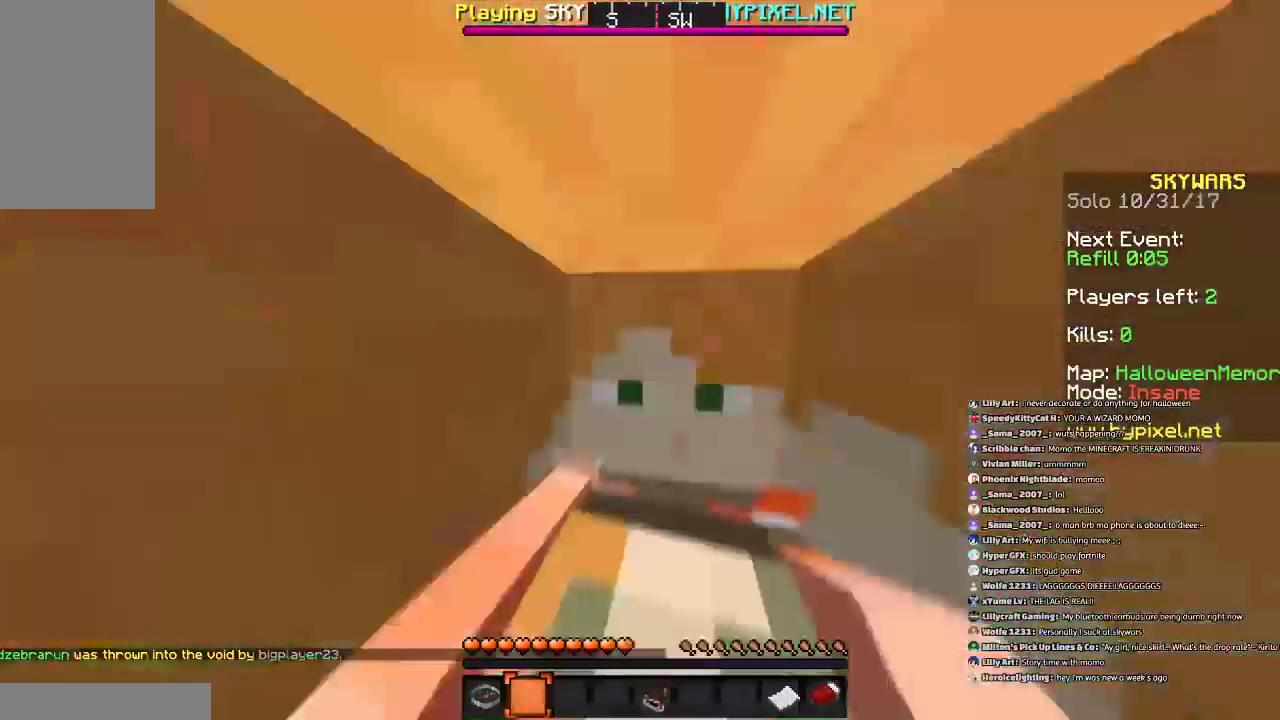
{"keys": ["w"], "mouse": [], "events": [[234, "d", "down"], [267, "d", "up"]]}
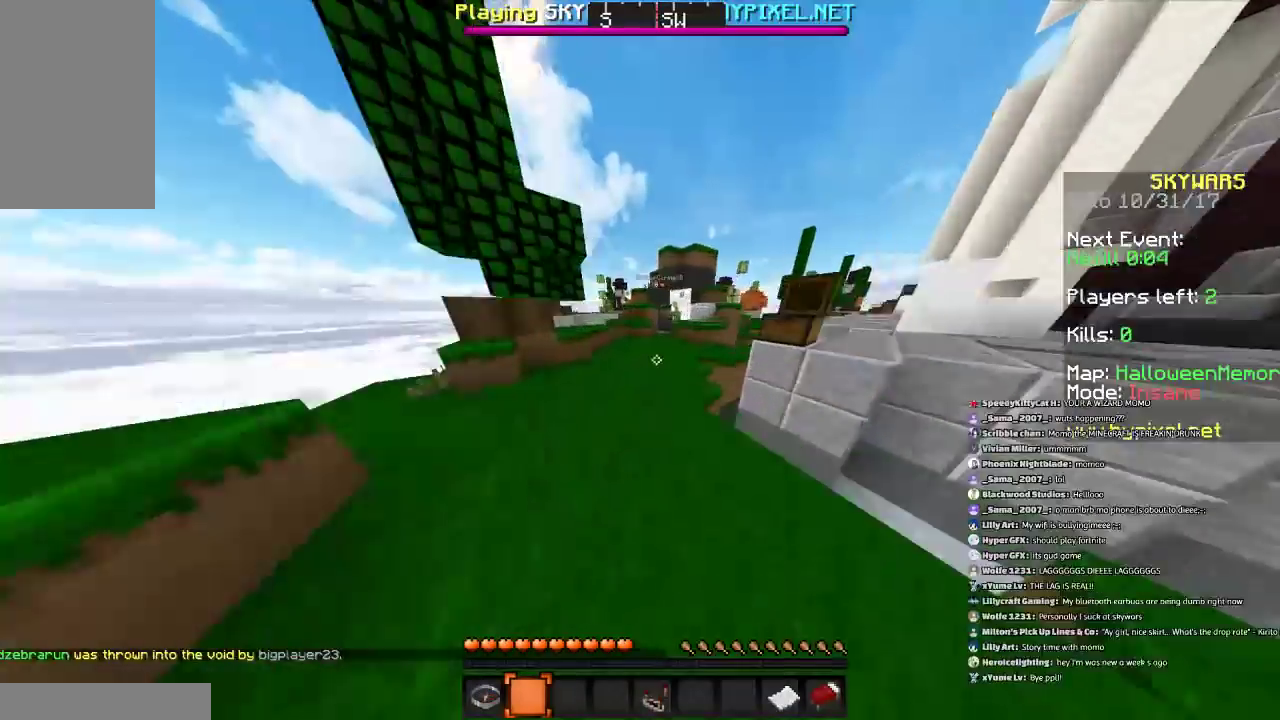
{"keys": ["w"], "mouse": [], "events": []}
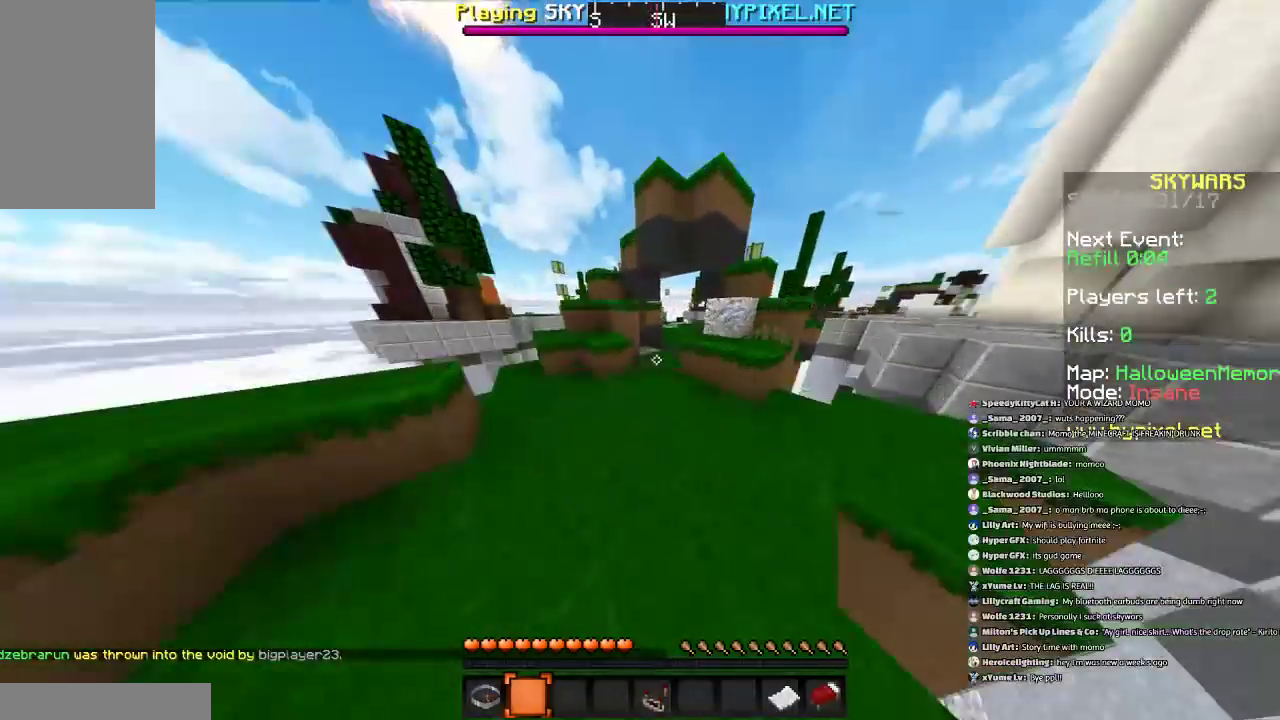
{"keys": ["w"], "mouse": [], "events": [[267, "a", "down"], [367, "a", "up"]]}
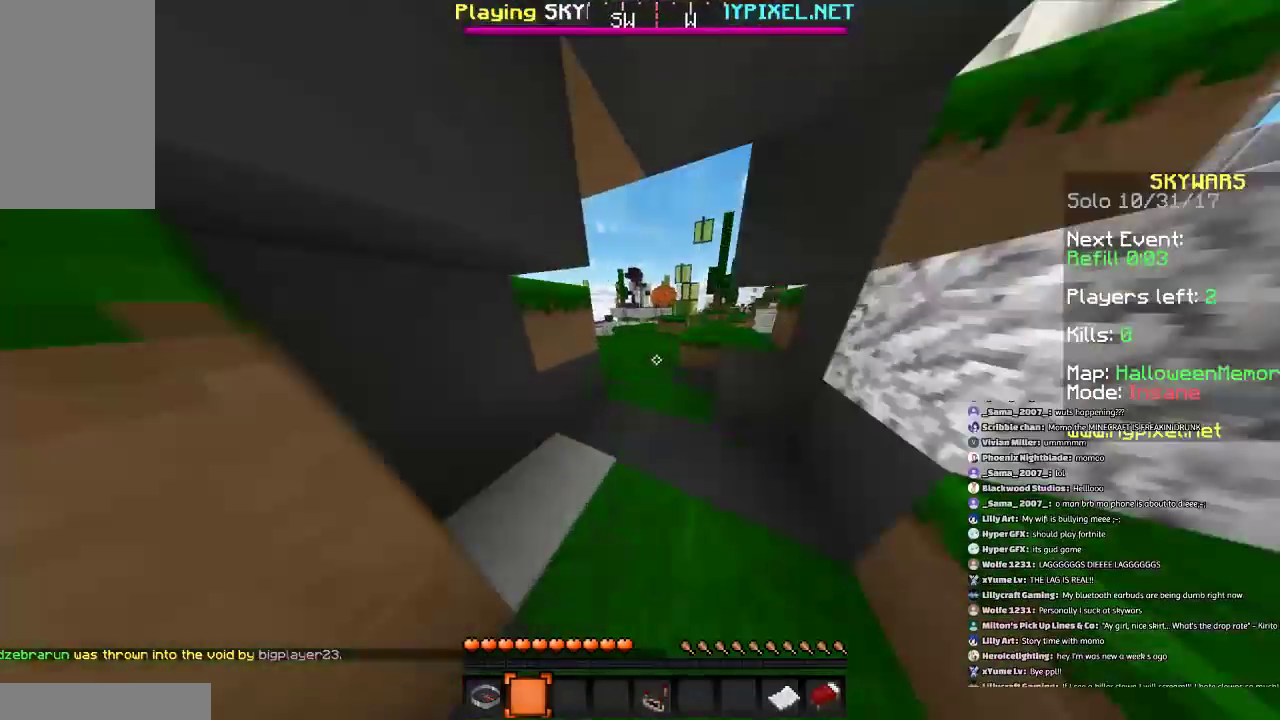
{"keys": ["w"], "mouse": [], "events": []}
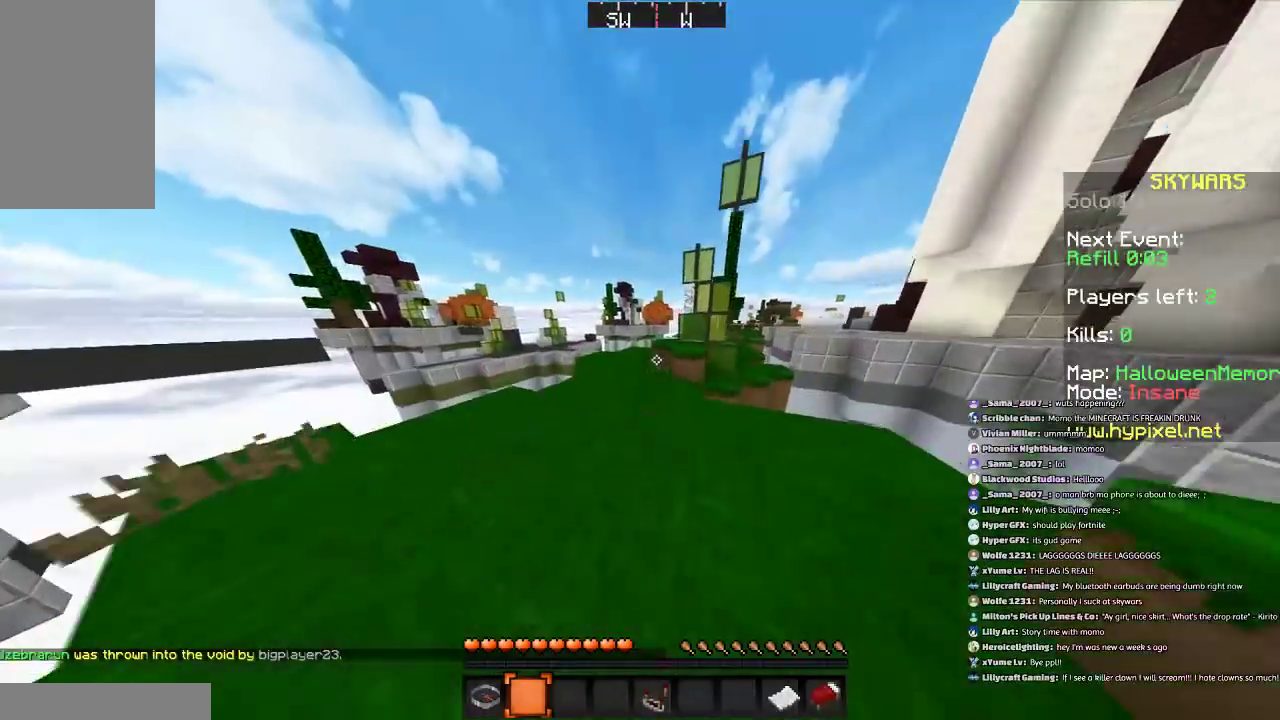
{"keys": ["w"], "mouse": [], "events": [[100, "mouse_left", "down"], [234, "mouse_left", "up"]]}
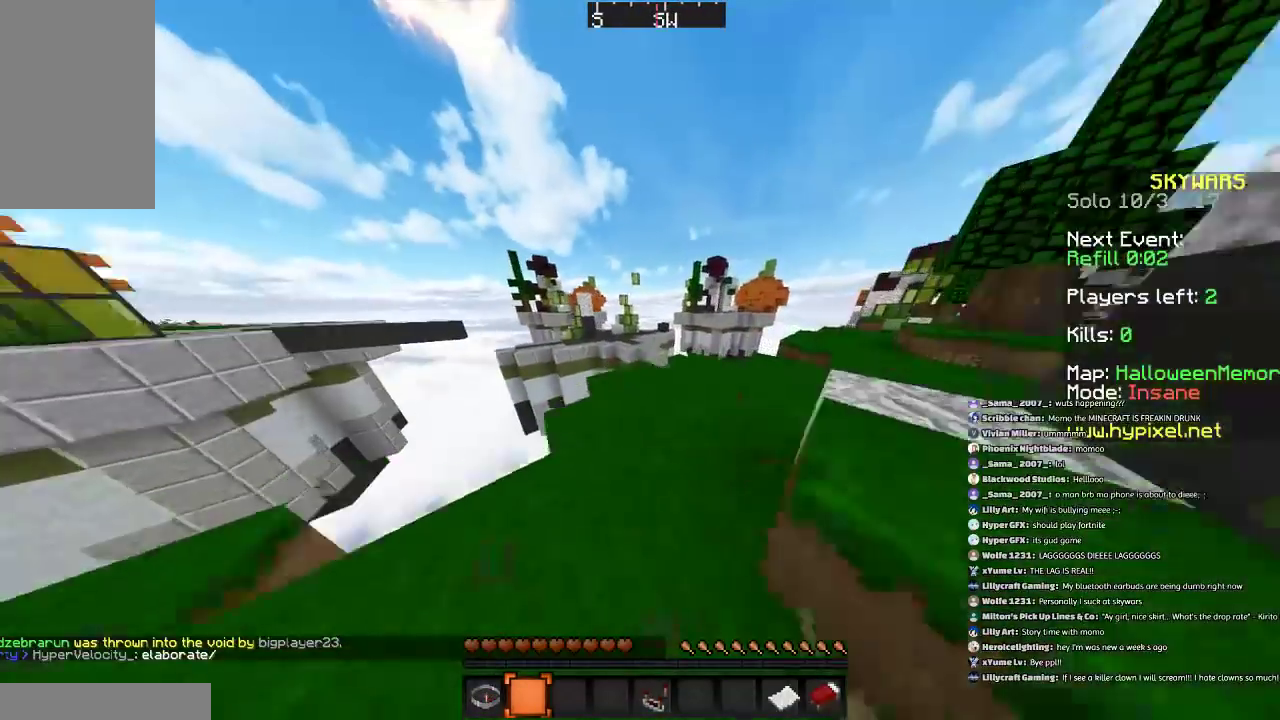
{"keys": ["w"], "mouse": ["left"], "events": [[66, "mouse_left", "down"], [166, "mouse_left", "up"], [433, "mouse_left", "down"]]}
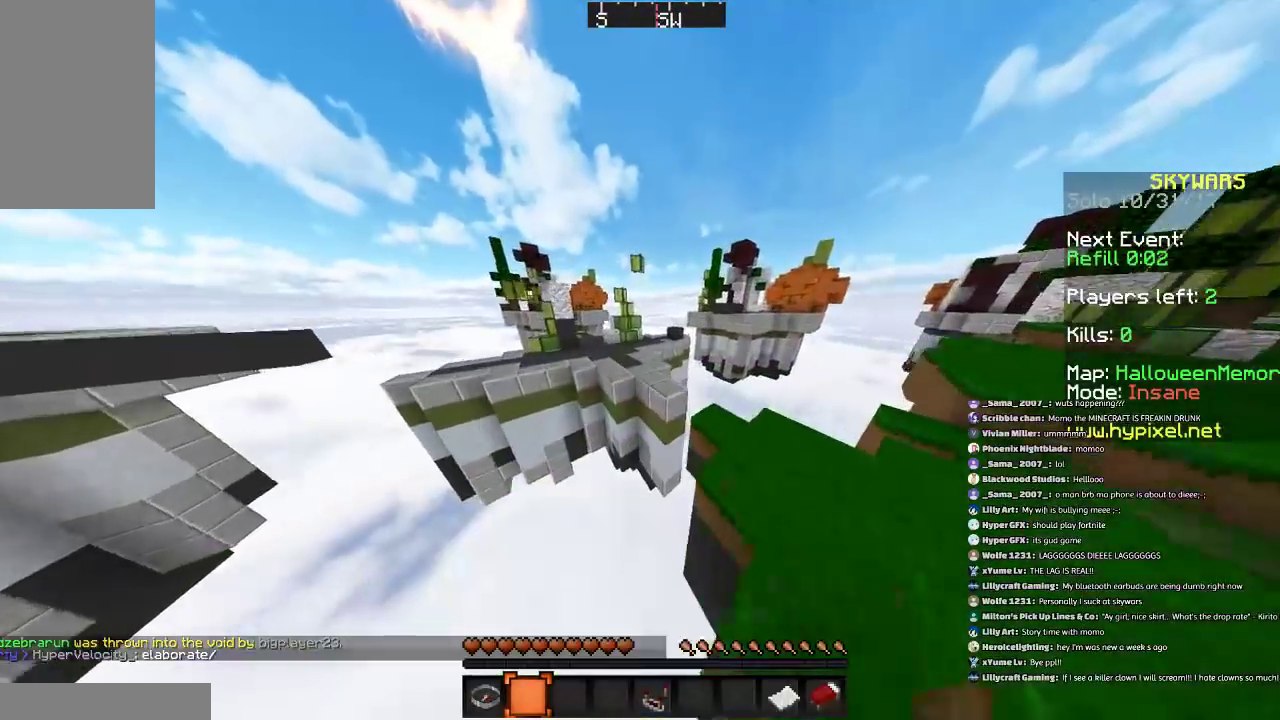
{"keys": ["space", "w"], "mouse": ["left"], "events": [[33, "mouse_left", "up"], [67, "space", "down"], [134, "mouse_left", "down"], [167, "mouse_left", "up"], [267, "a", "down"], [267, "mouse_left", "down"], [367, "mouse_left", "up"], [367, "space", "up"], [434, "mouse_left", "down"], [467, "a", "up"], [467, "space", "down"]]}
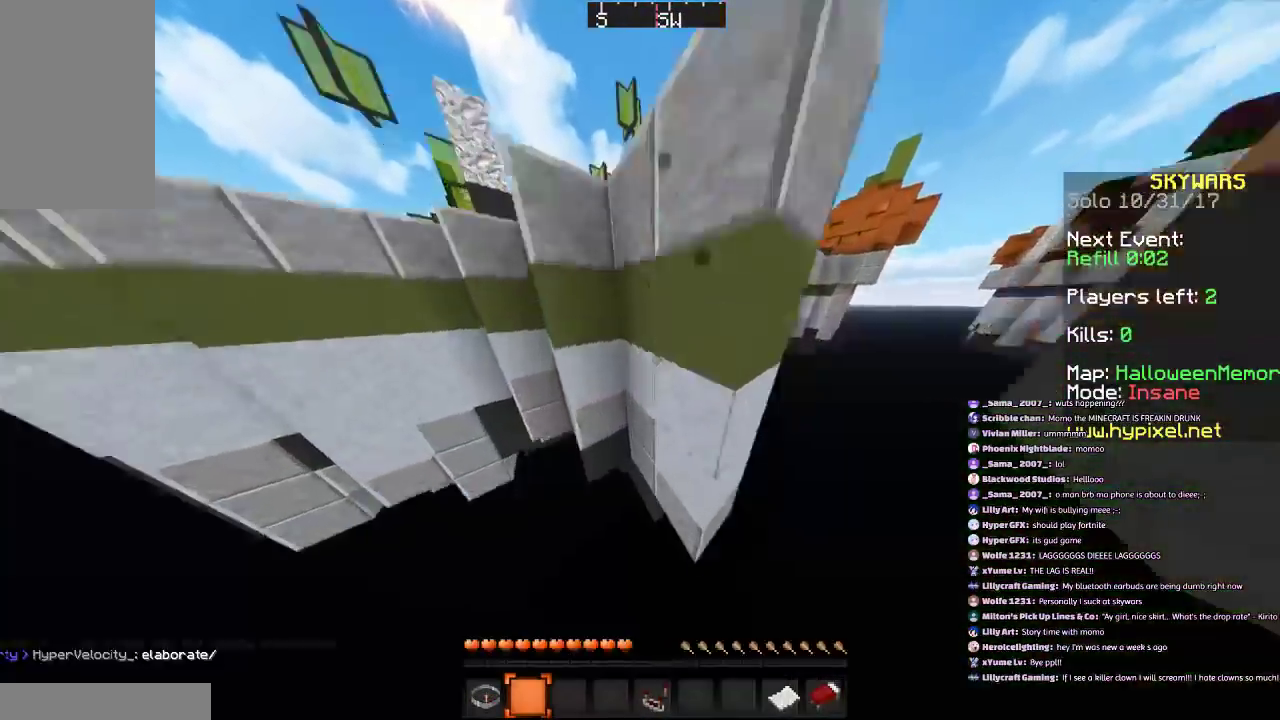
{"keys": ["space"], "mouse": [], "events": [[33, "mouse_left", "up"], [333, "w", "up"]]}
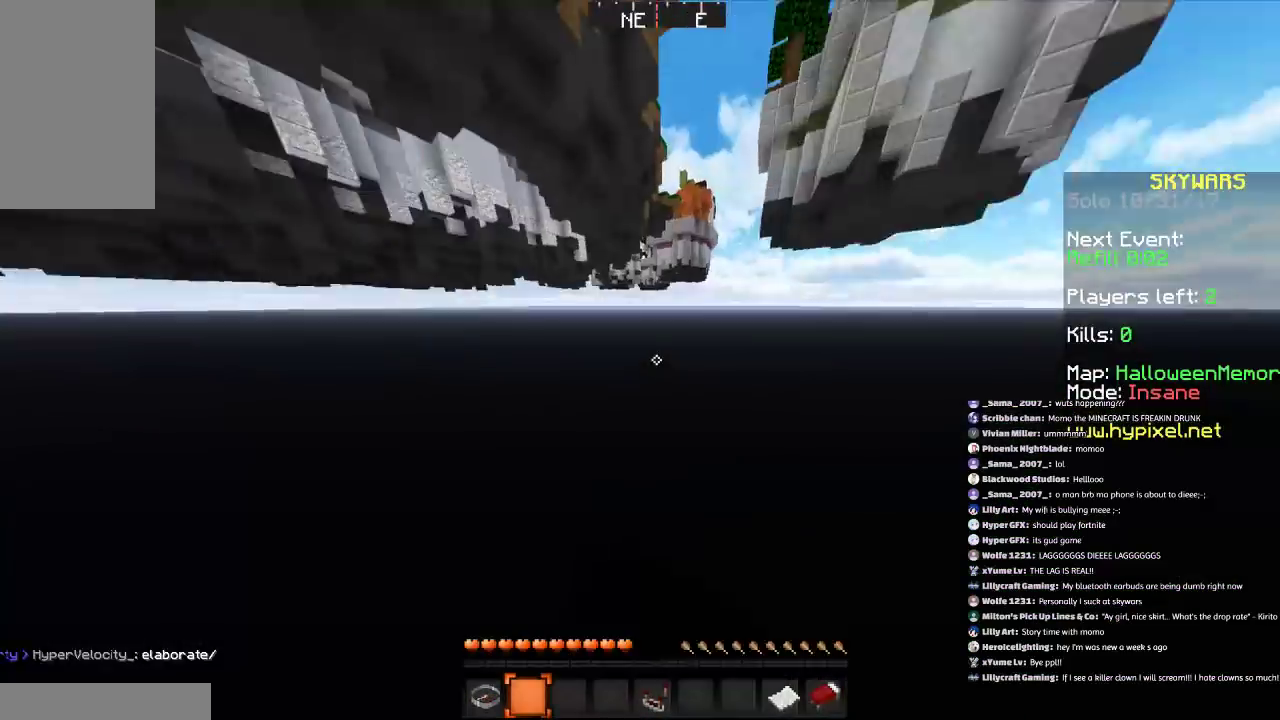
{"keys": ["space"], "mouse": [], "events": [[67, "space", "up"], [367, "space", "down"]]}
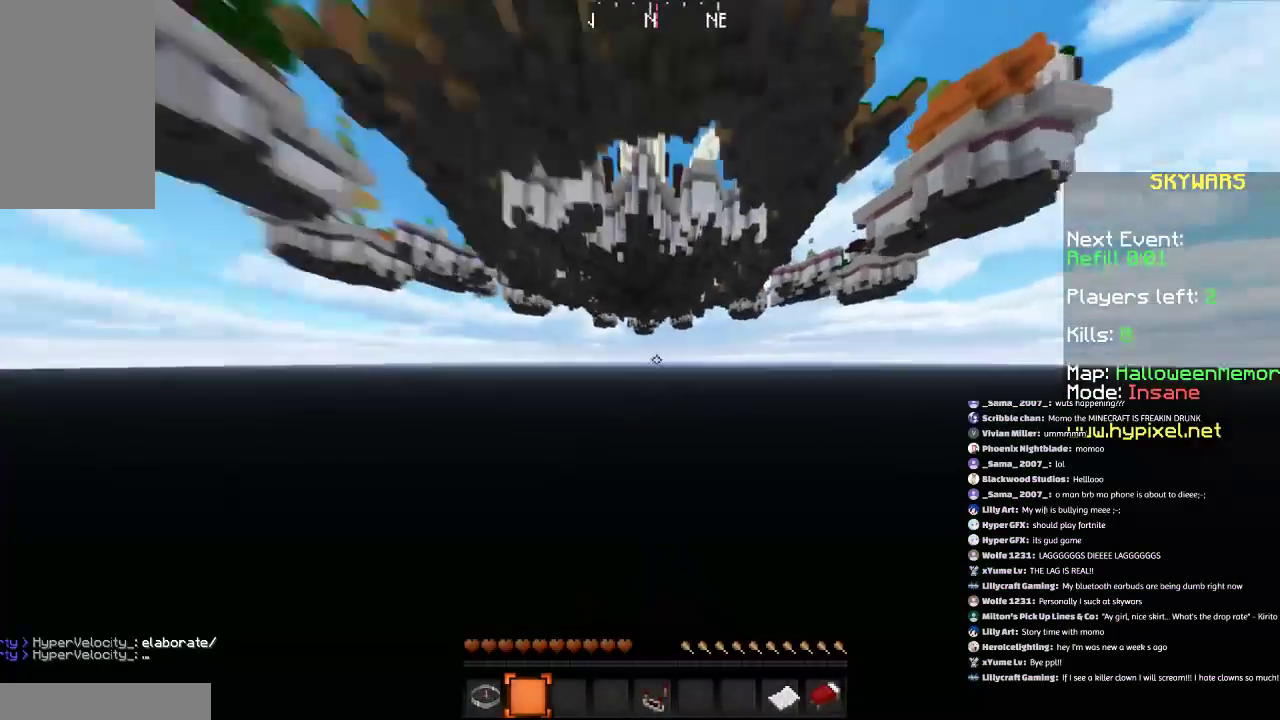
{"keys": ["d", "space"], "mouse": [], "events": [[267, "d", "down"]]}